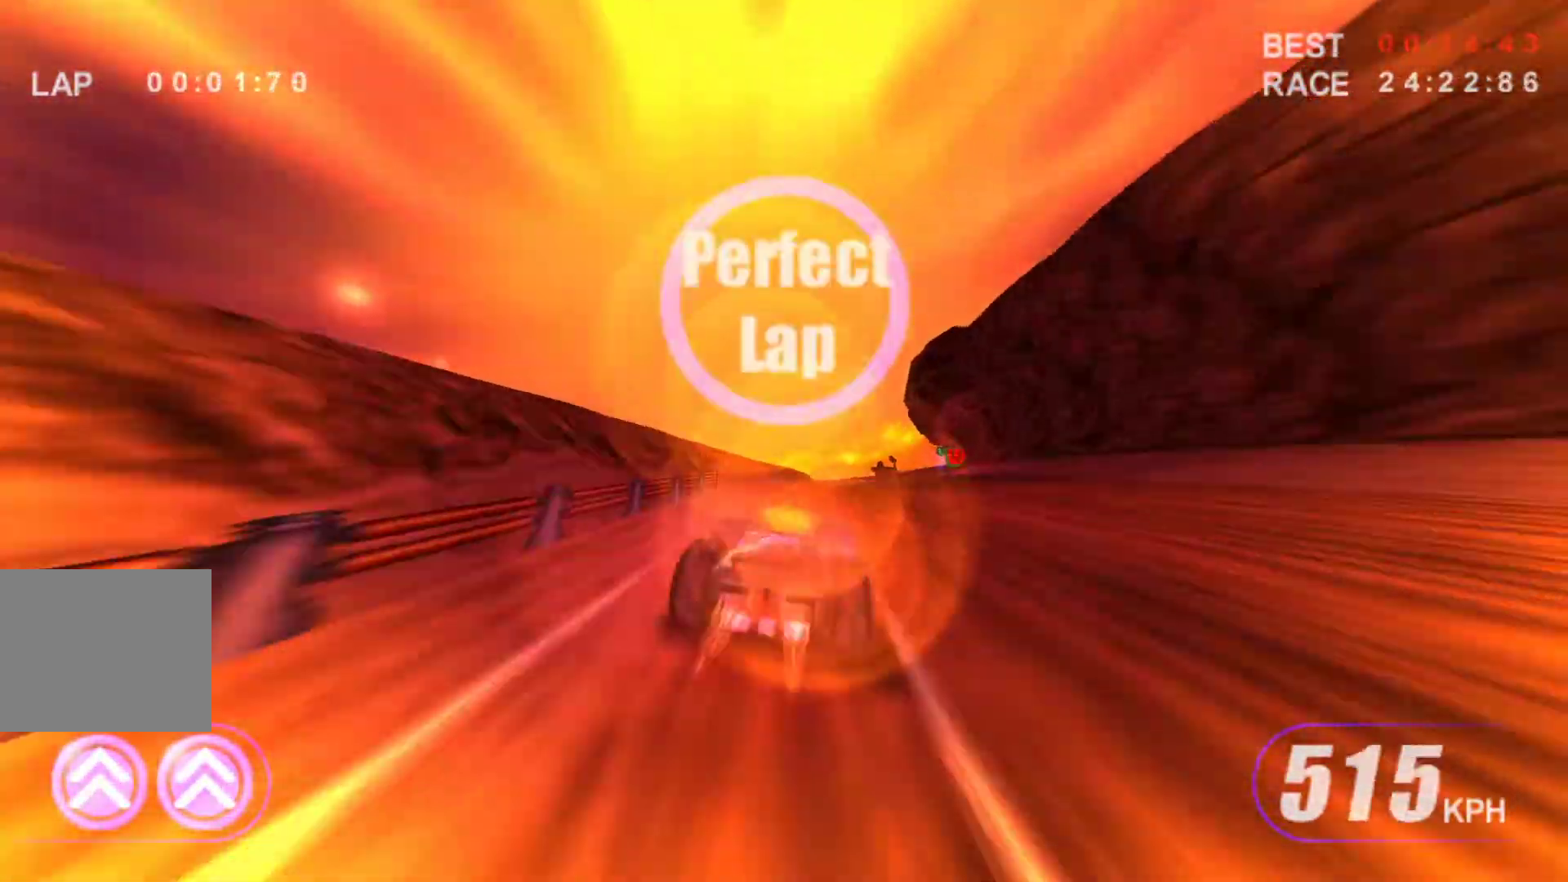
Gameplay with keyboard; each line is a JSON object with the keys held at the frame after it. "events" lists presses ("down") and releases ("up") of "brake", "down", "fire", "fire2", "left", "right" and "up" between this image and that frame as [ms after this image, input, new state], when the widget could be followed in between. No other keys are recorded. Mouse input is not recorded. Key names are as the overlay labels them; some are game actions (e.g. jump) rather than physical keys.
{"keys": ["up"], "events": [[267, "right", "down"], [400, "right", "up"]]}
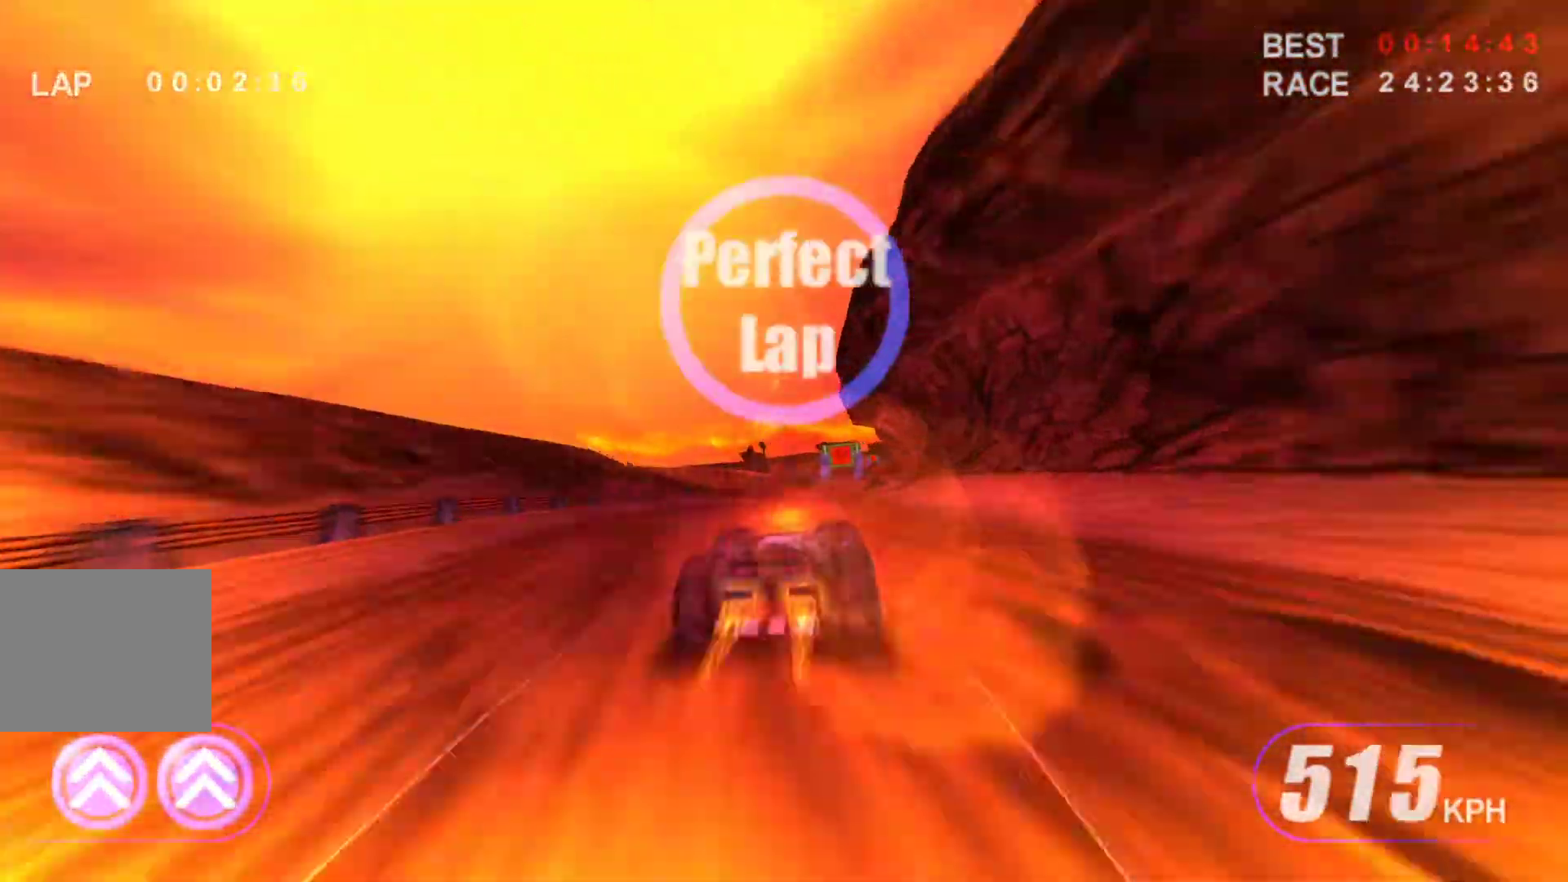
{"keys": ["up"], "events": []}
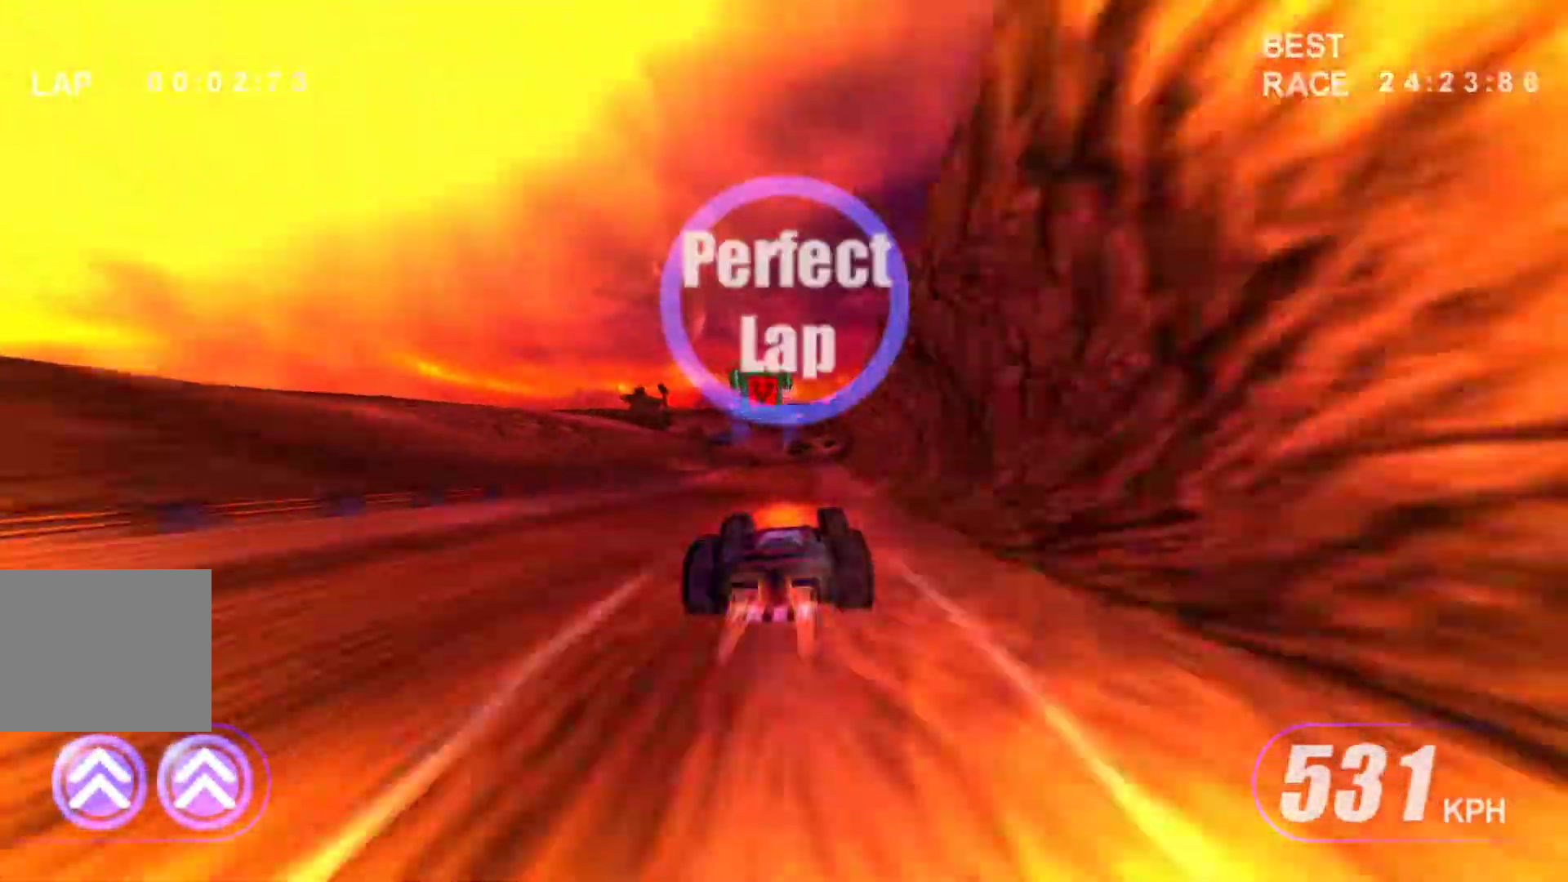
{"keys": ["up"], "events": [[383, "left", "down"], [483, "left", "up"]]}
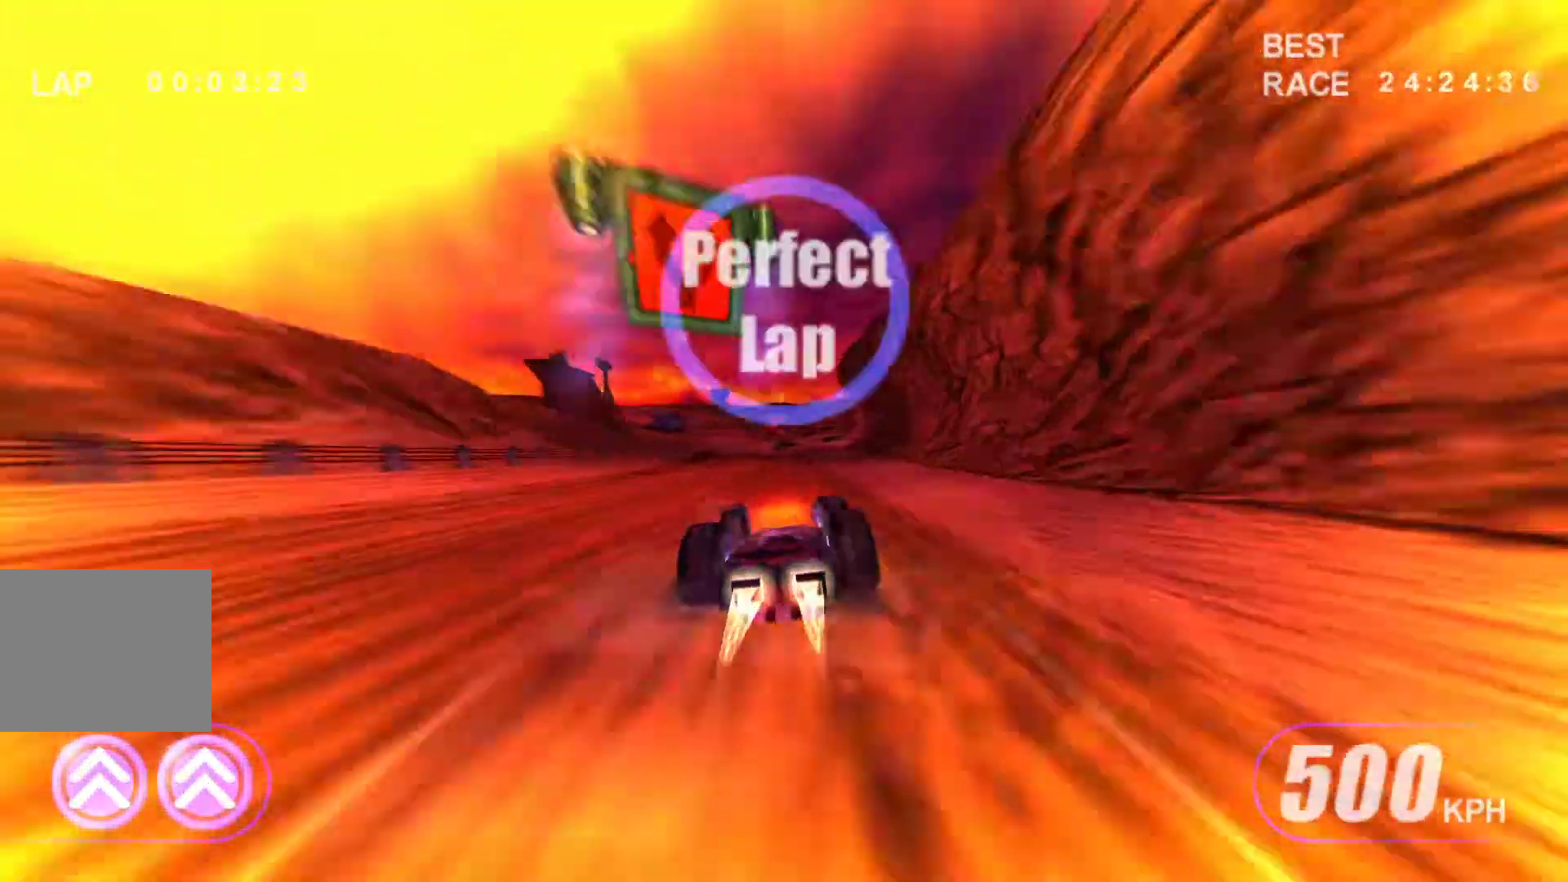
{"keys": ["up"], "events": [[300, "left", "down"], [500, "left", "up"]]}
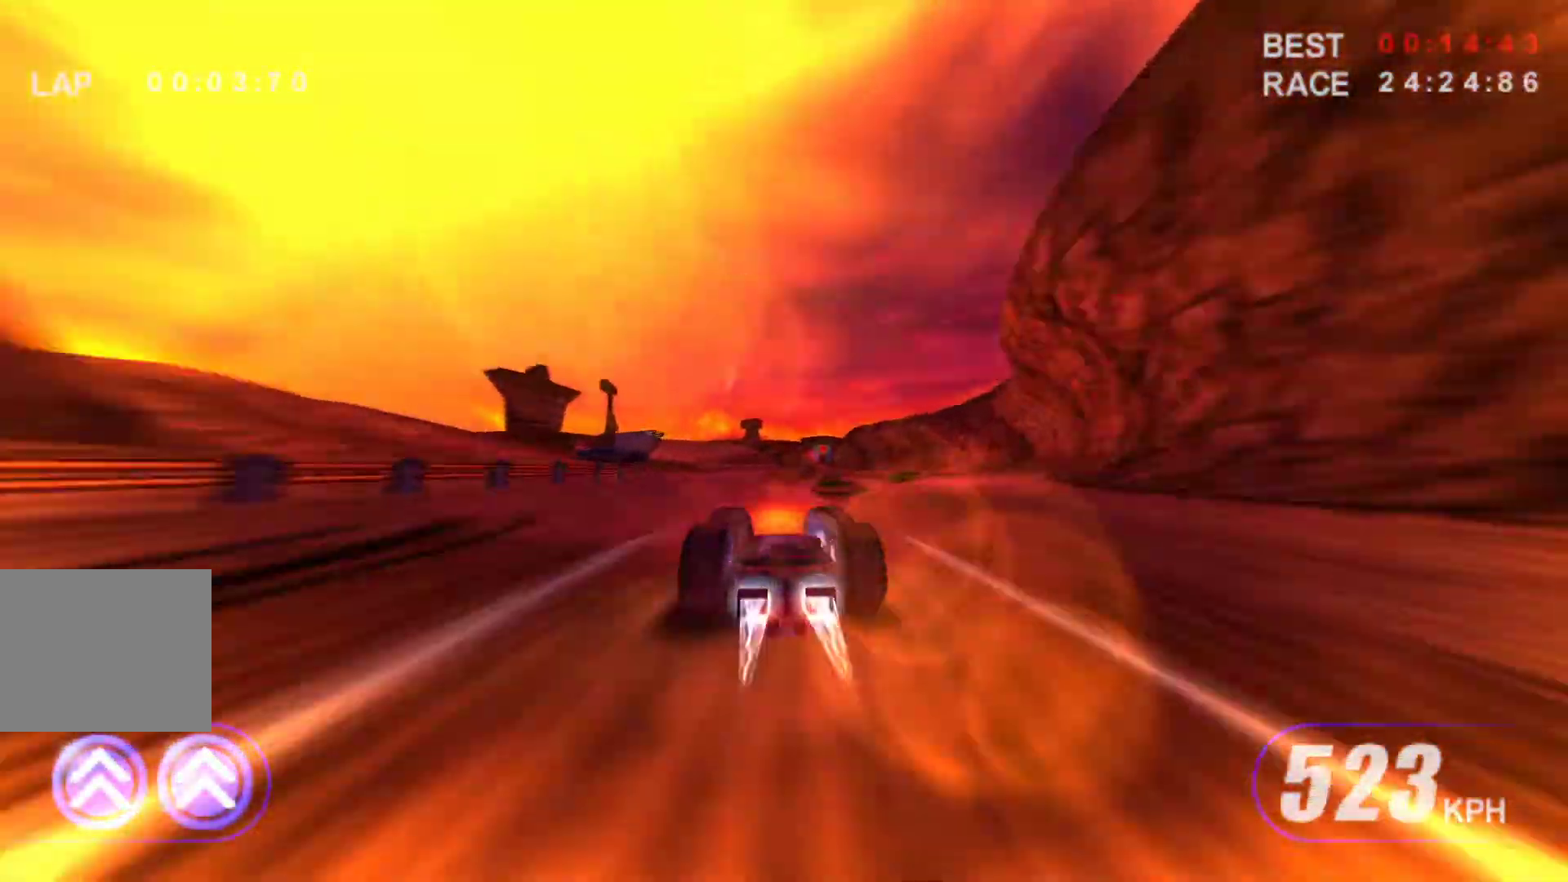
{"keys": ["up"], "events": [[233, "right", "down"], [417, "fire2", "down"], [417, "right", "up"], [500, "fire2", "up"]]}
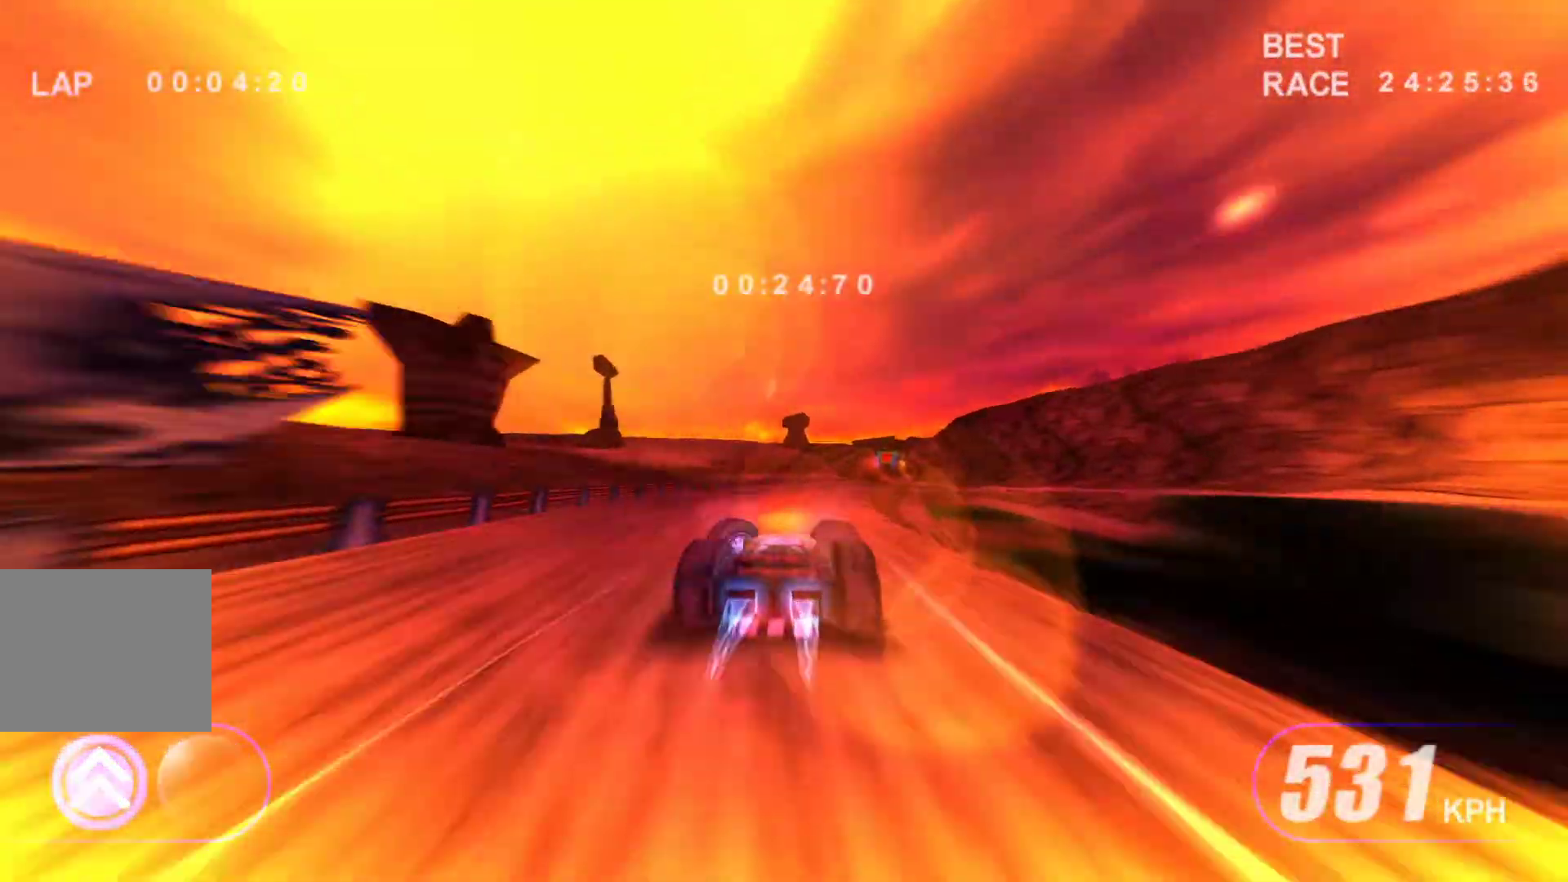
{"keys": ["up"], "events": [[250, "right", "down"], [333, "right", "up"]]}
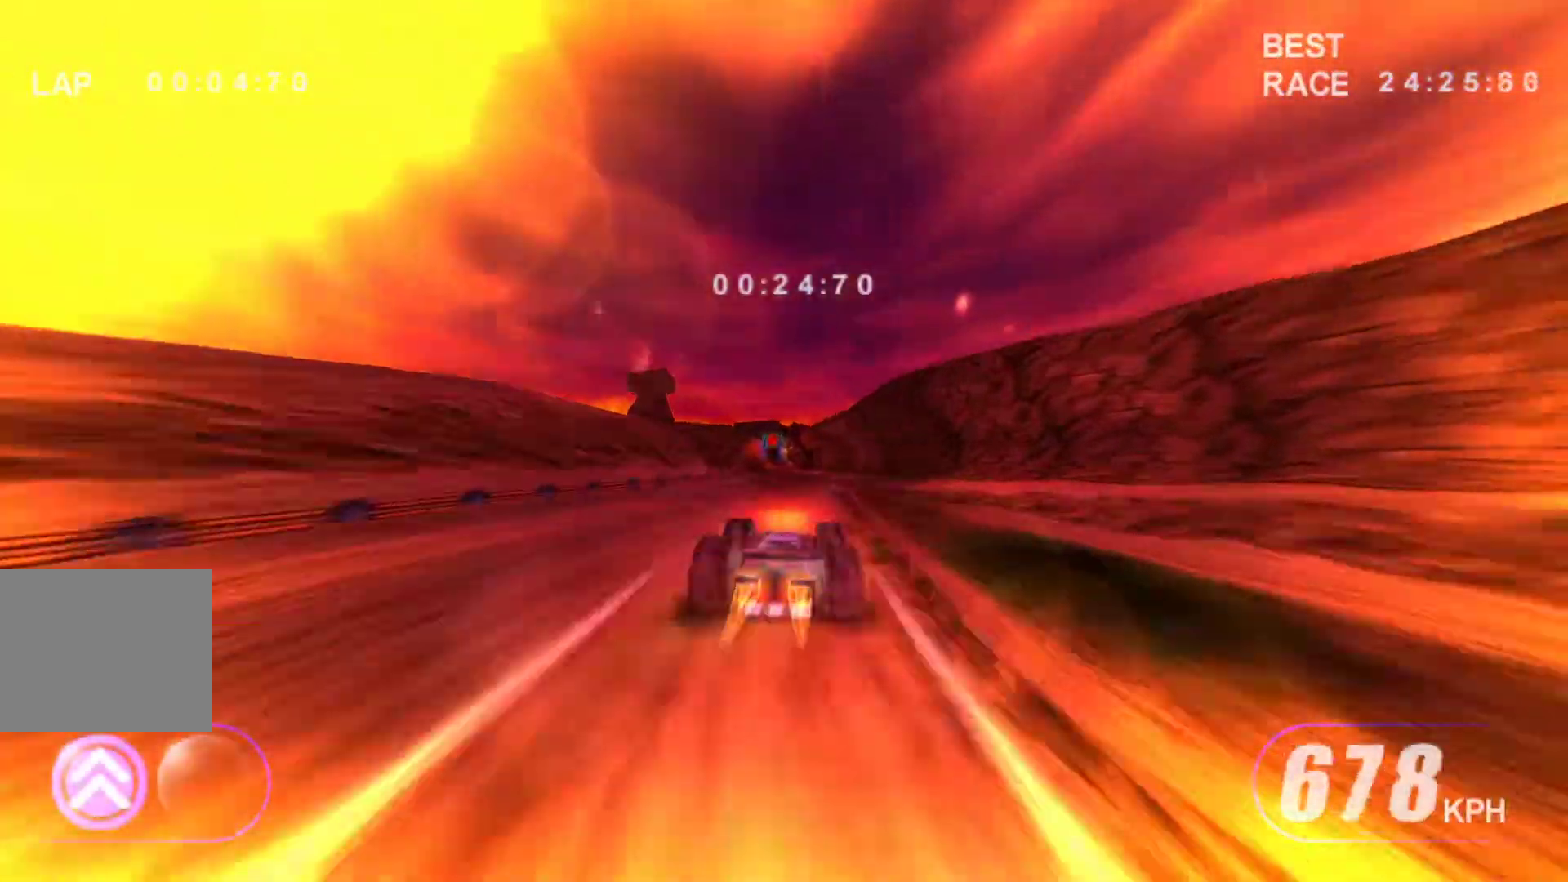
{"keys": ["up"], "events": [[67, "left", "down"], [167, "left", "up"]]}
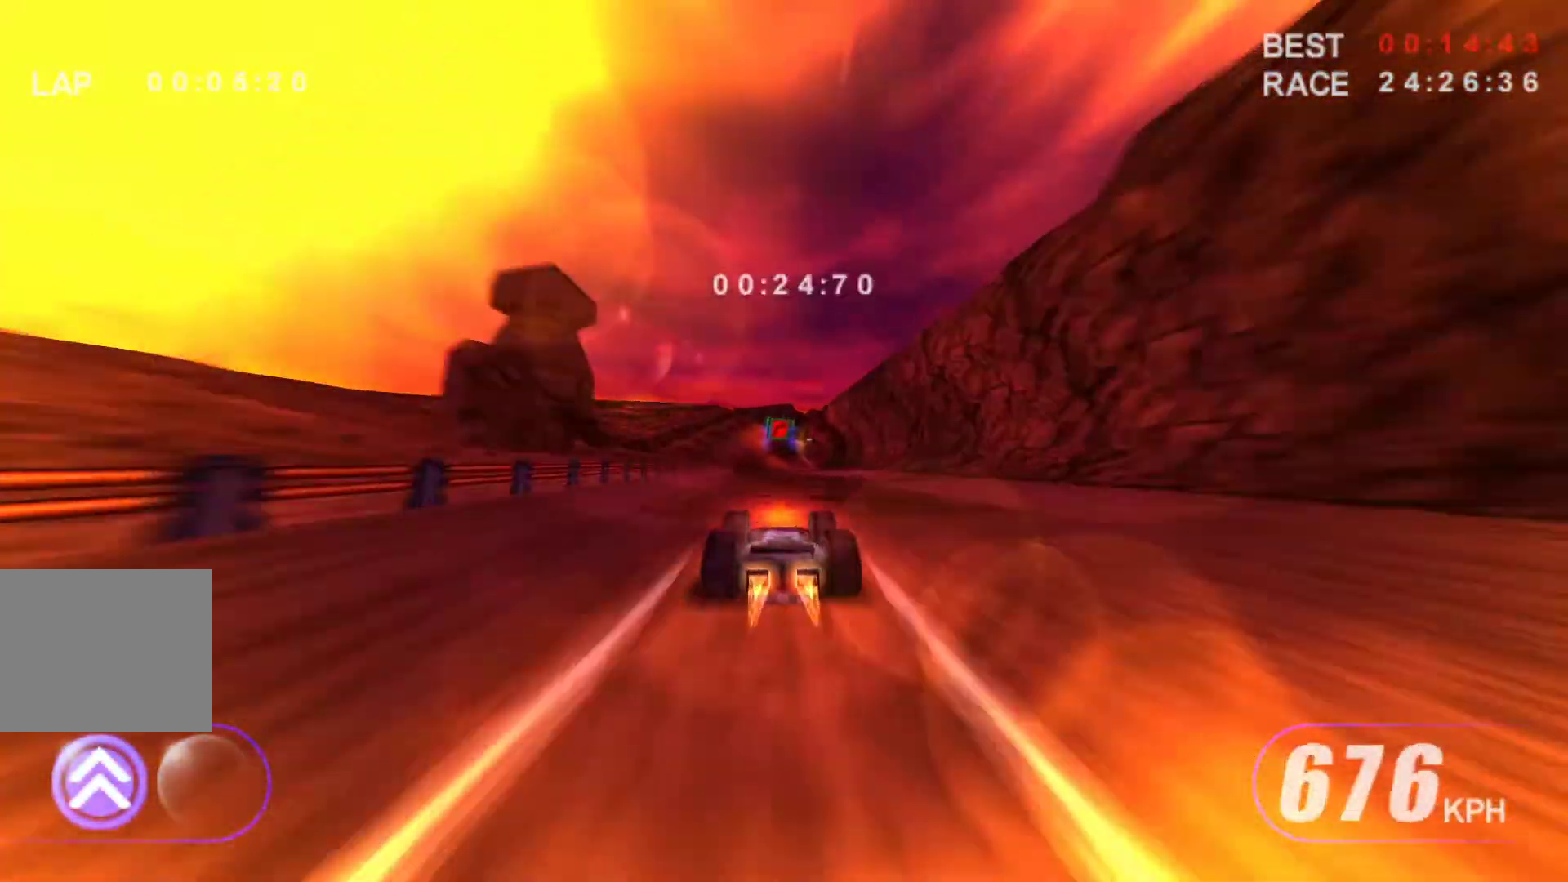
{"keys": ["up"], "events": [[133, "right", "down"], [183, "right", "up"]]}
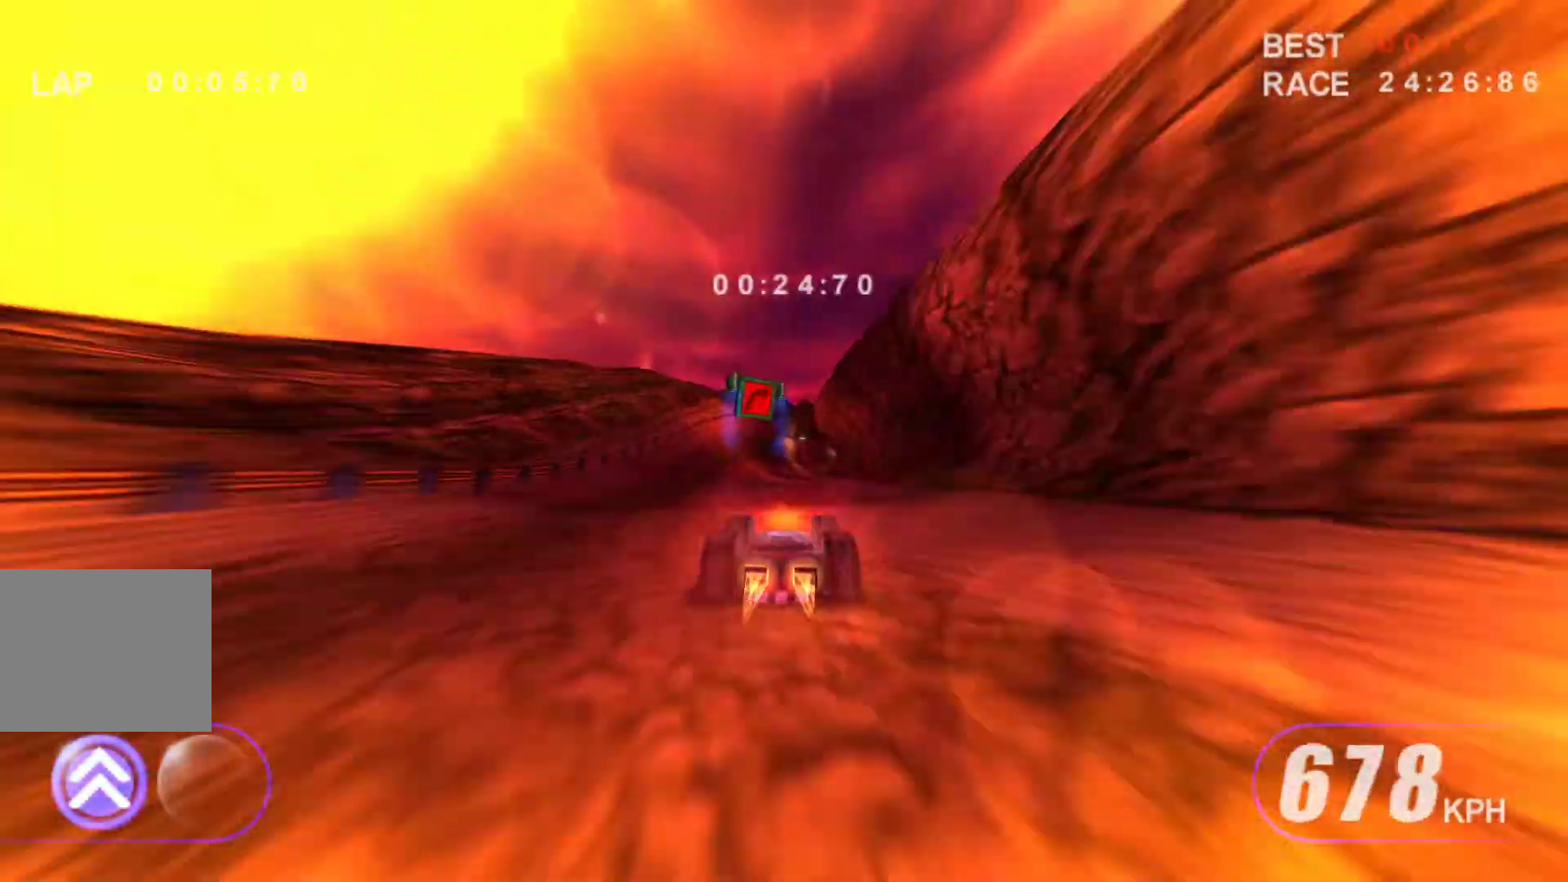
{"keys": ["up"], "events": []}
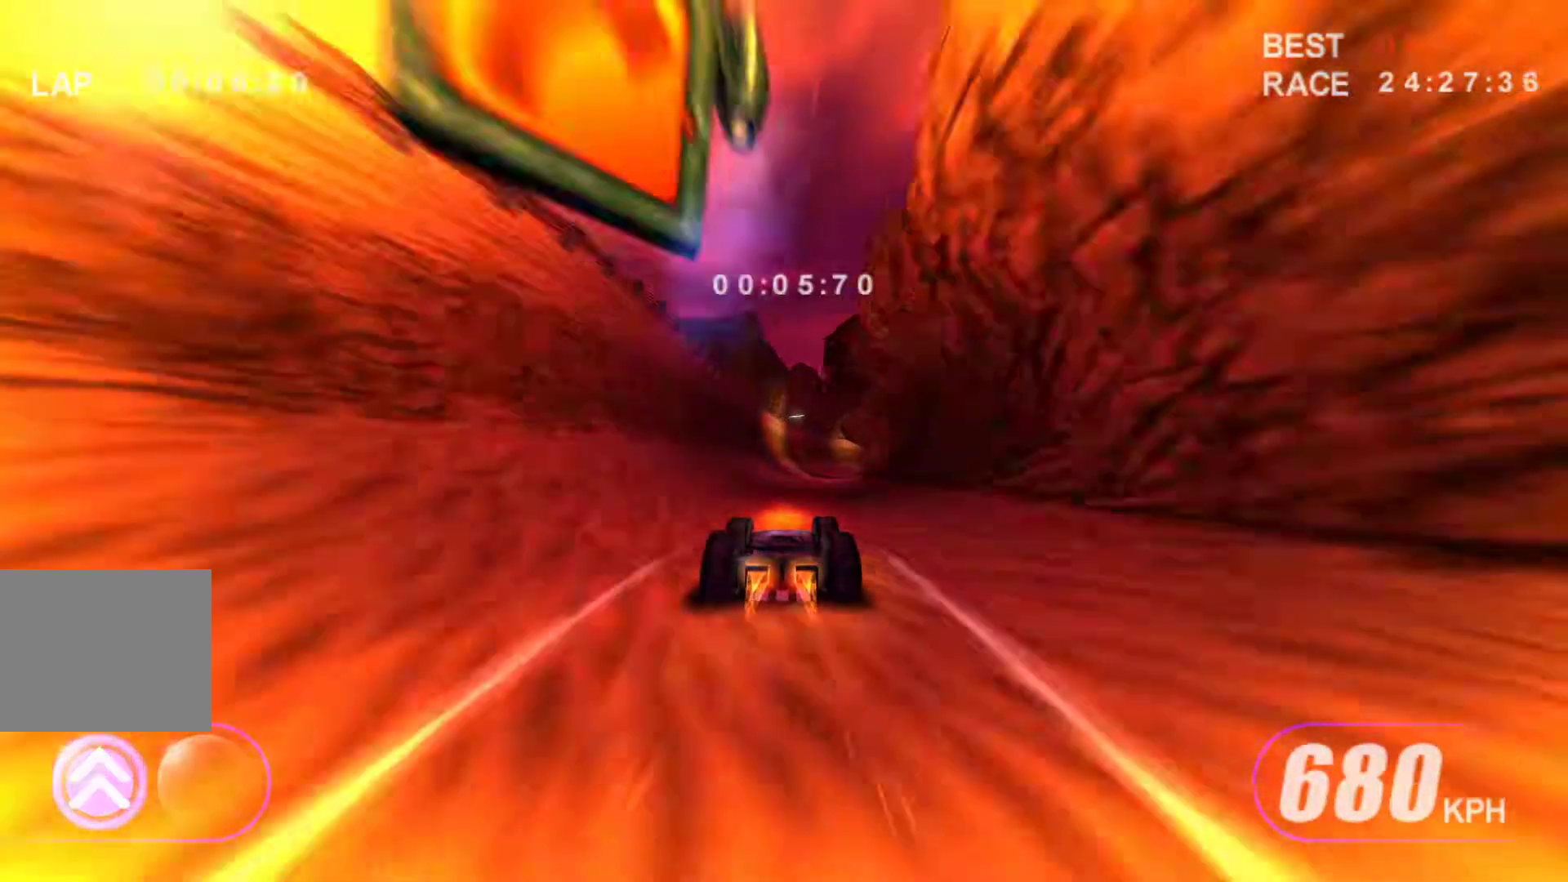
{"keys": ["right", "up"], "events": [[250, "right", "down"], [350, "right", "up"], [483, "right", "down"]]}
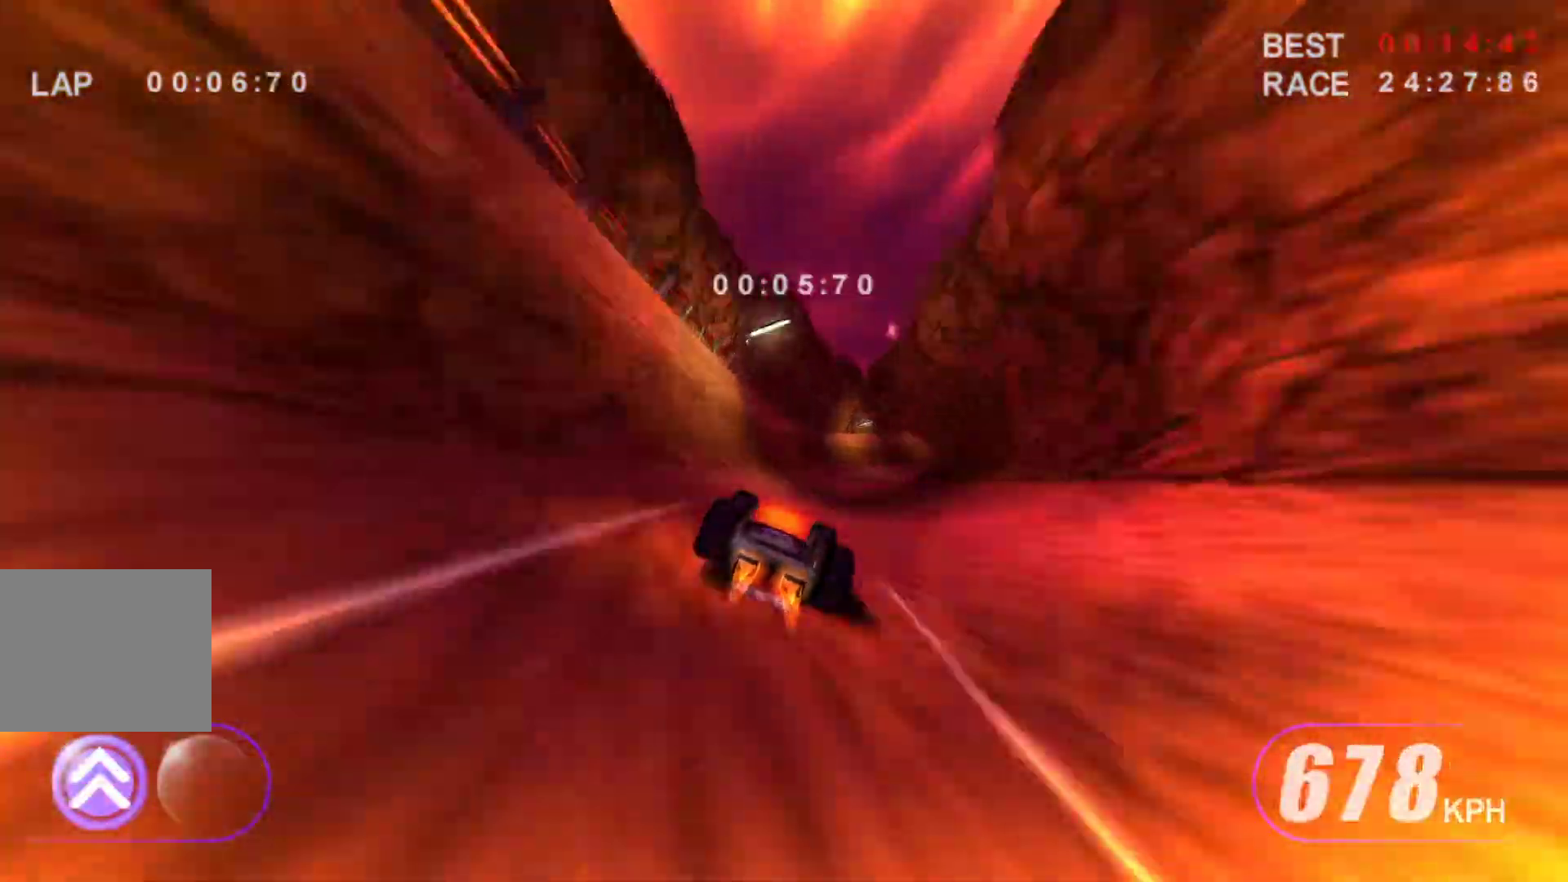
{"keys": ["right", "up"], "events": []}
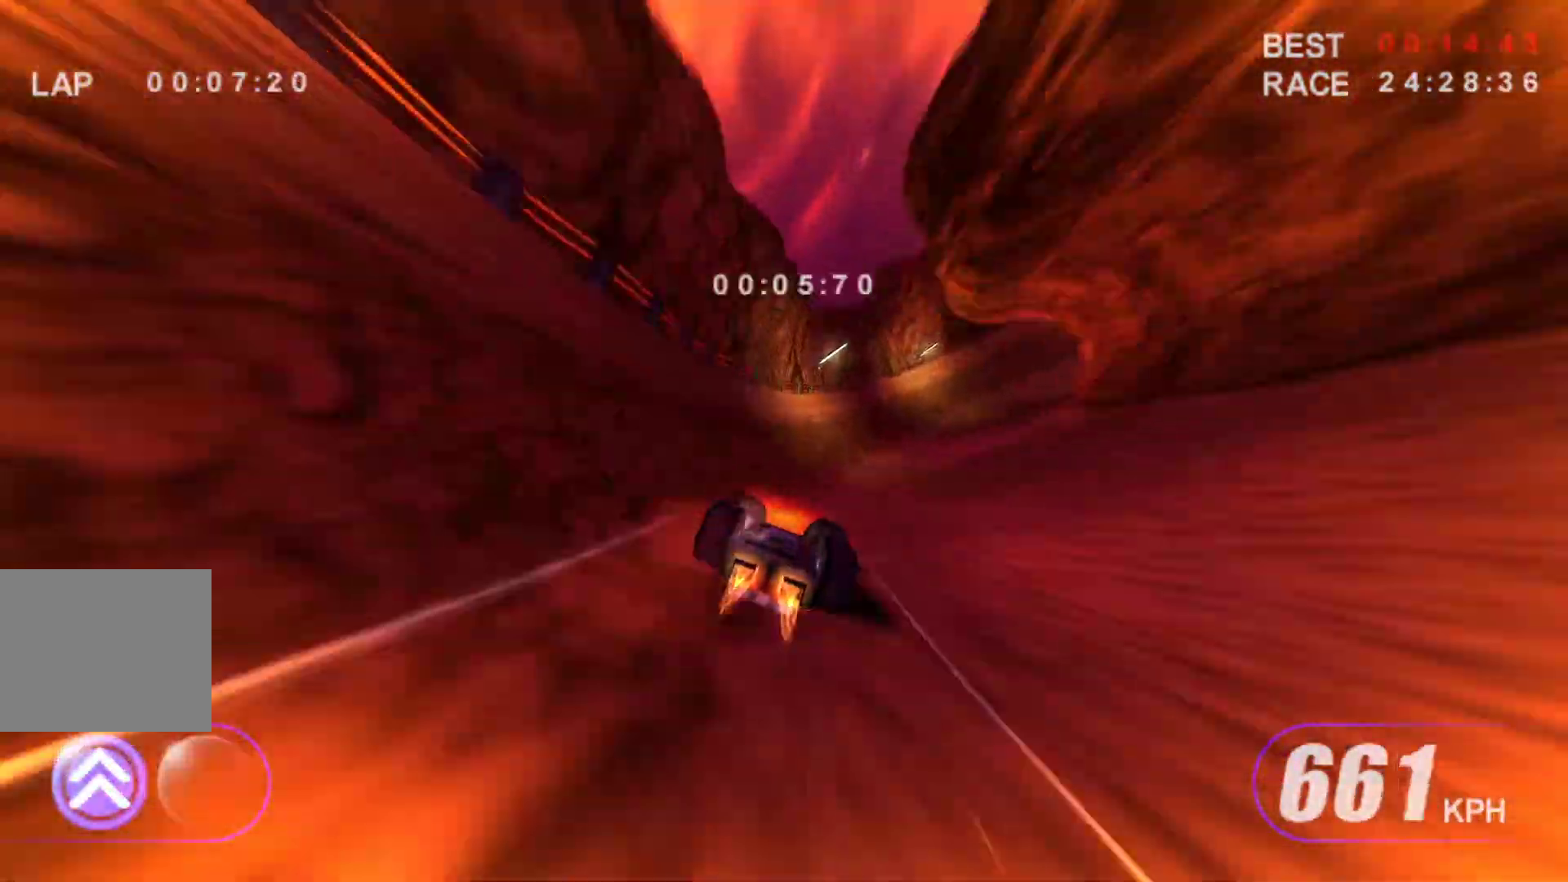
{"keys": ["right", "up"], "events": []}
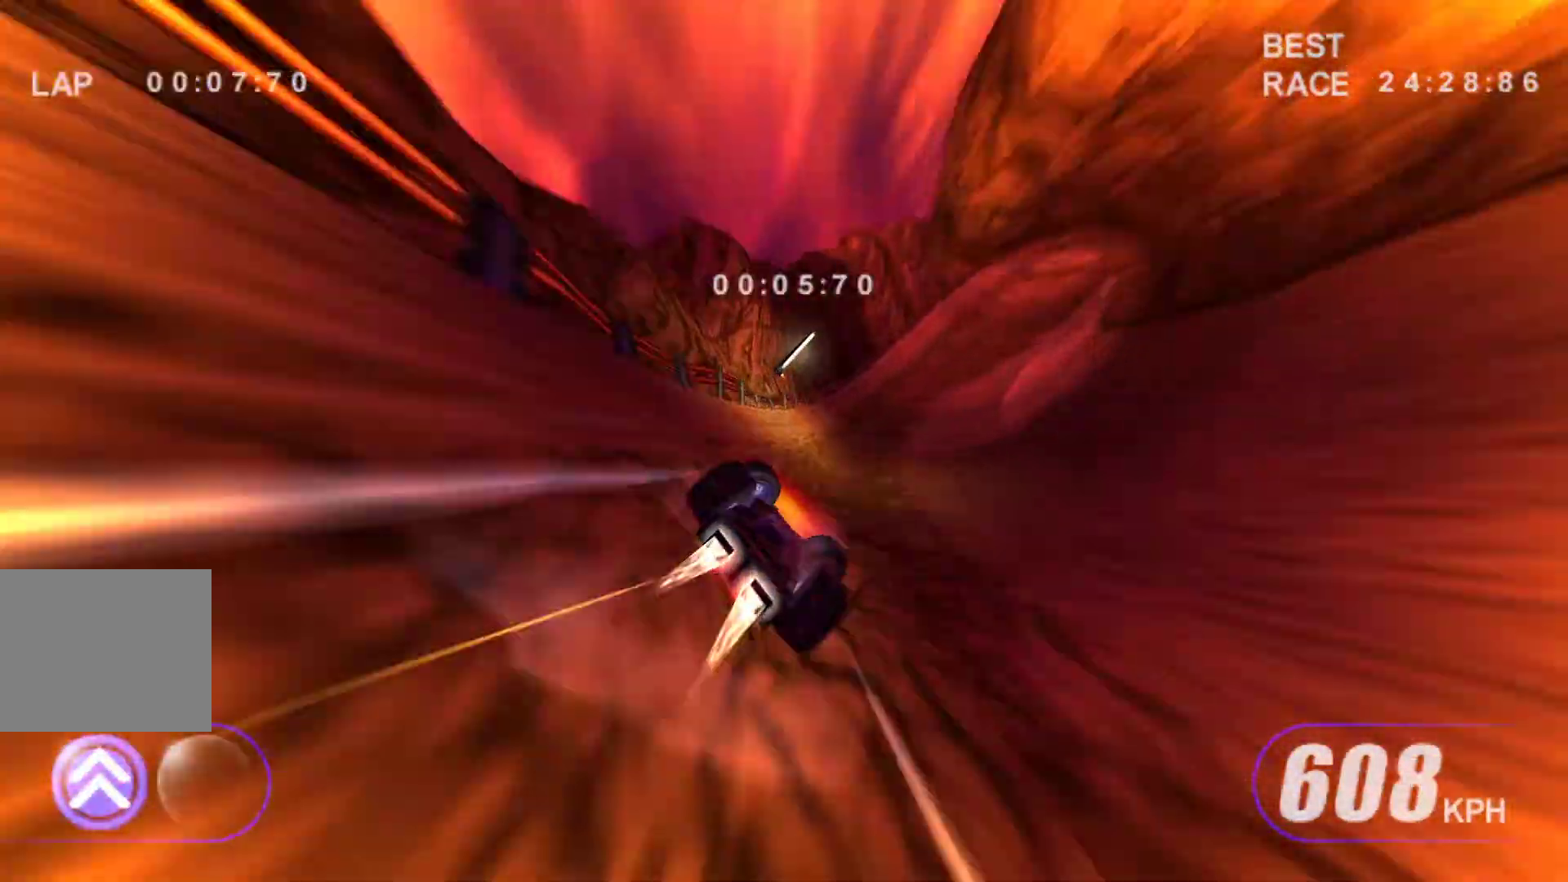
{"keys": ["right", "up"], "events": []}
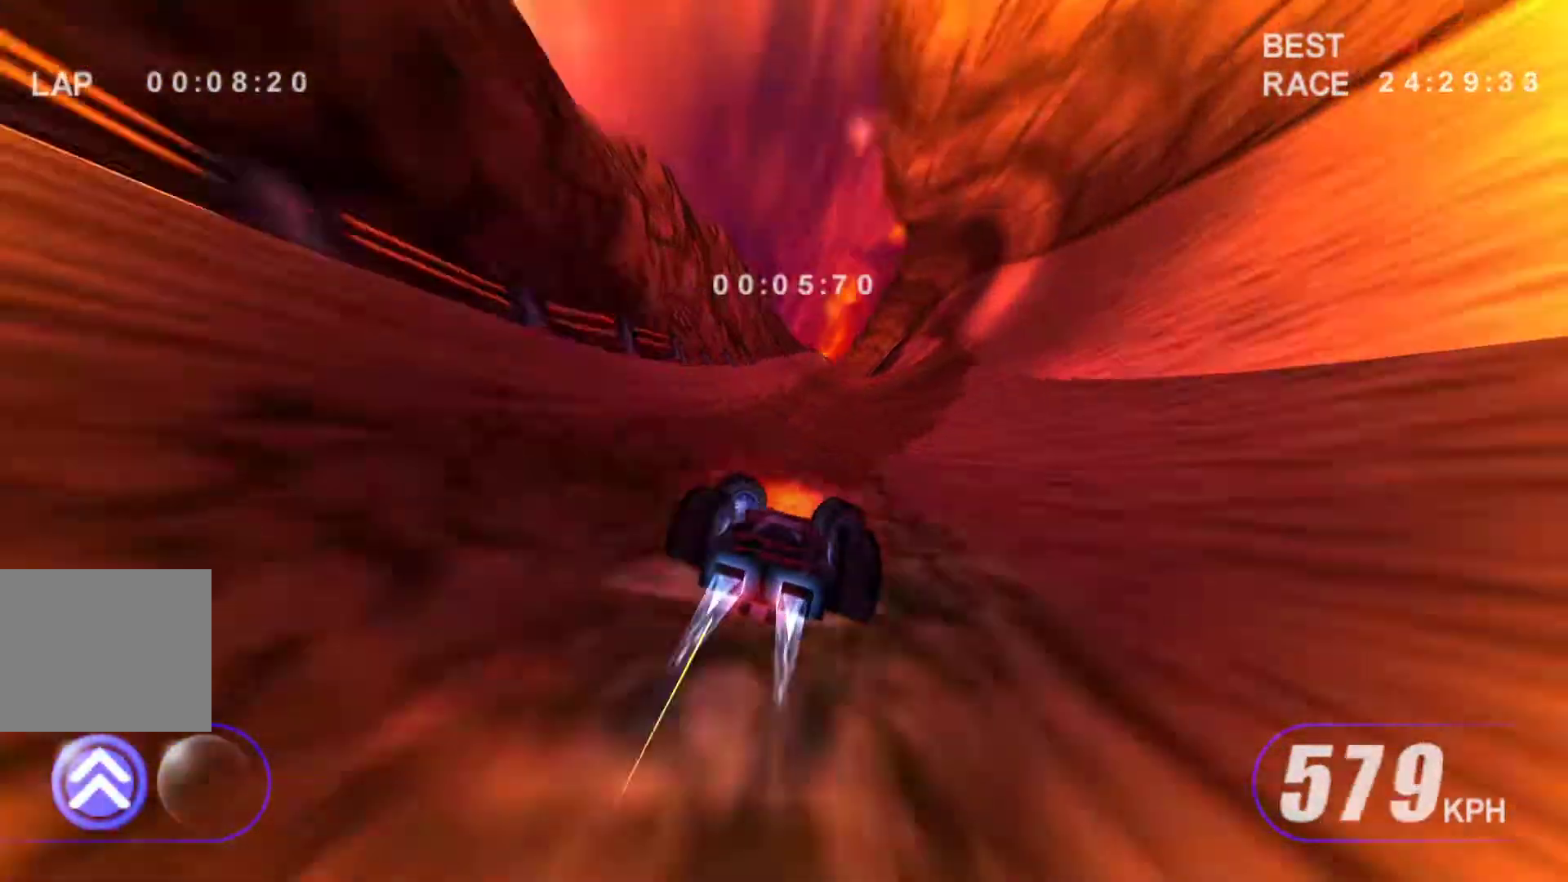
{"keys": ["left", "up"], "events": [[267, "right", "up"], [317, "left", "down"]]}
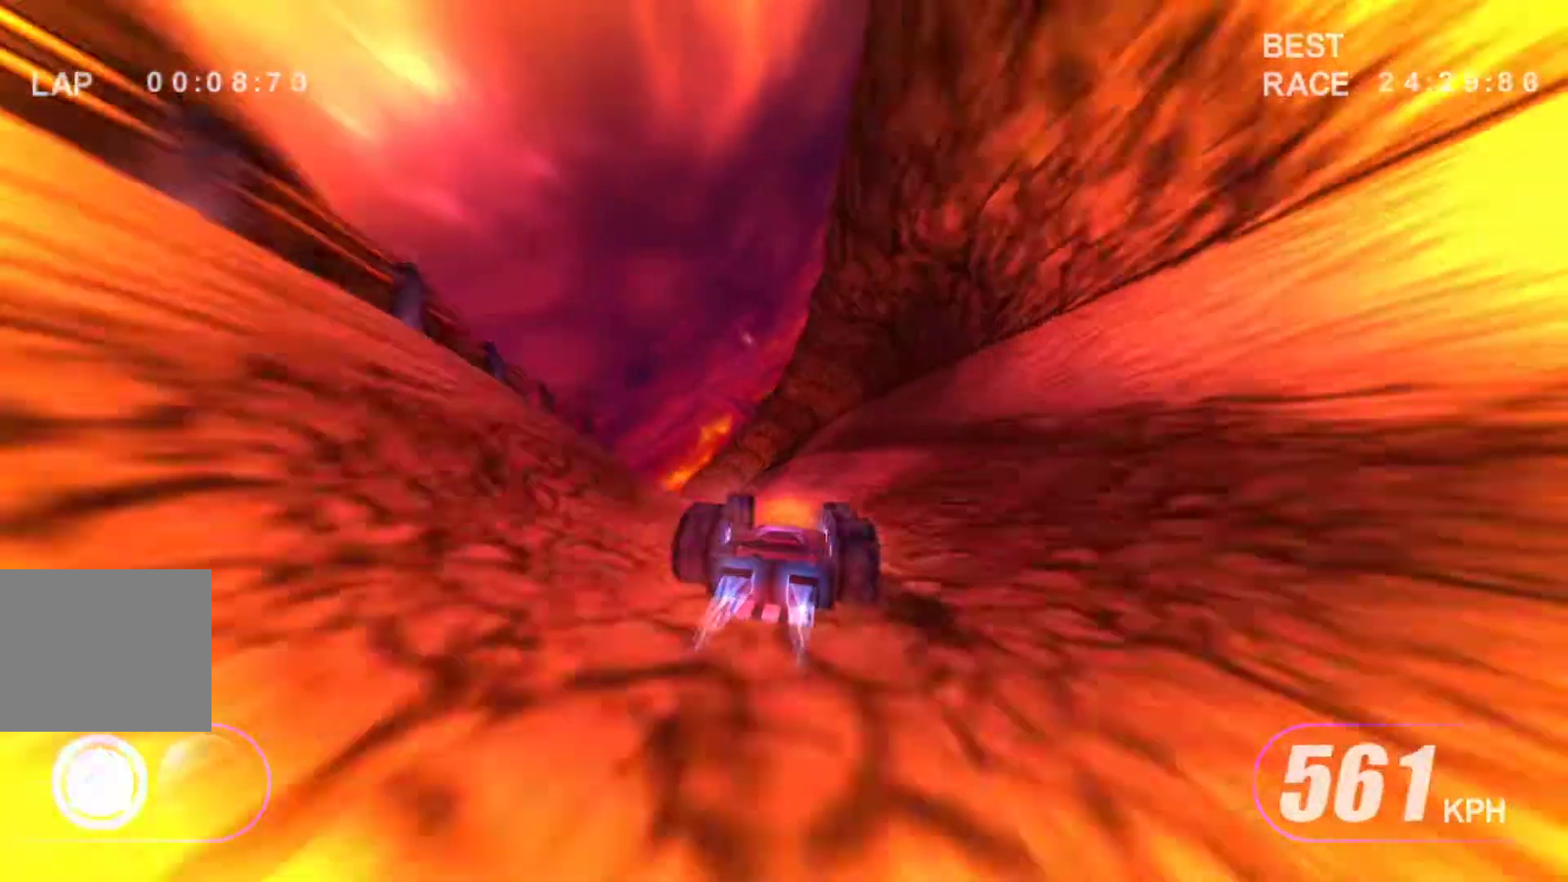
{"keys": ["left", "up"], "events": []}
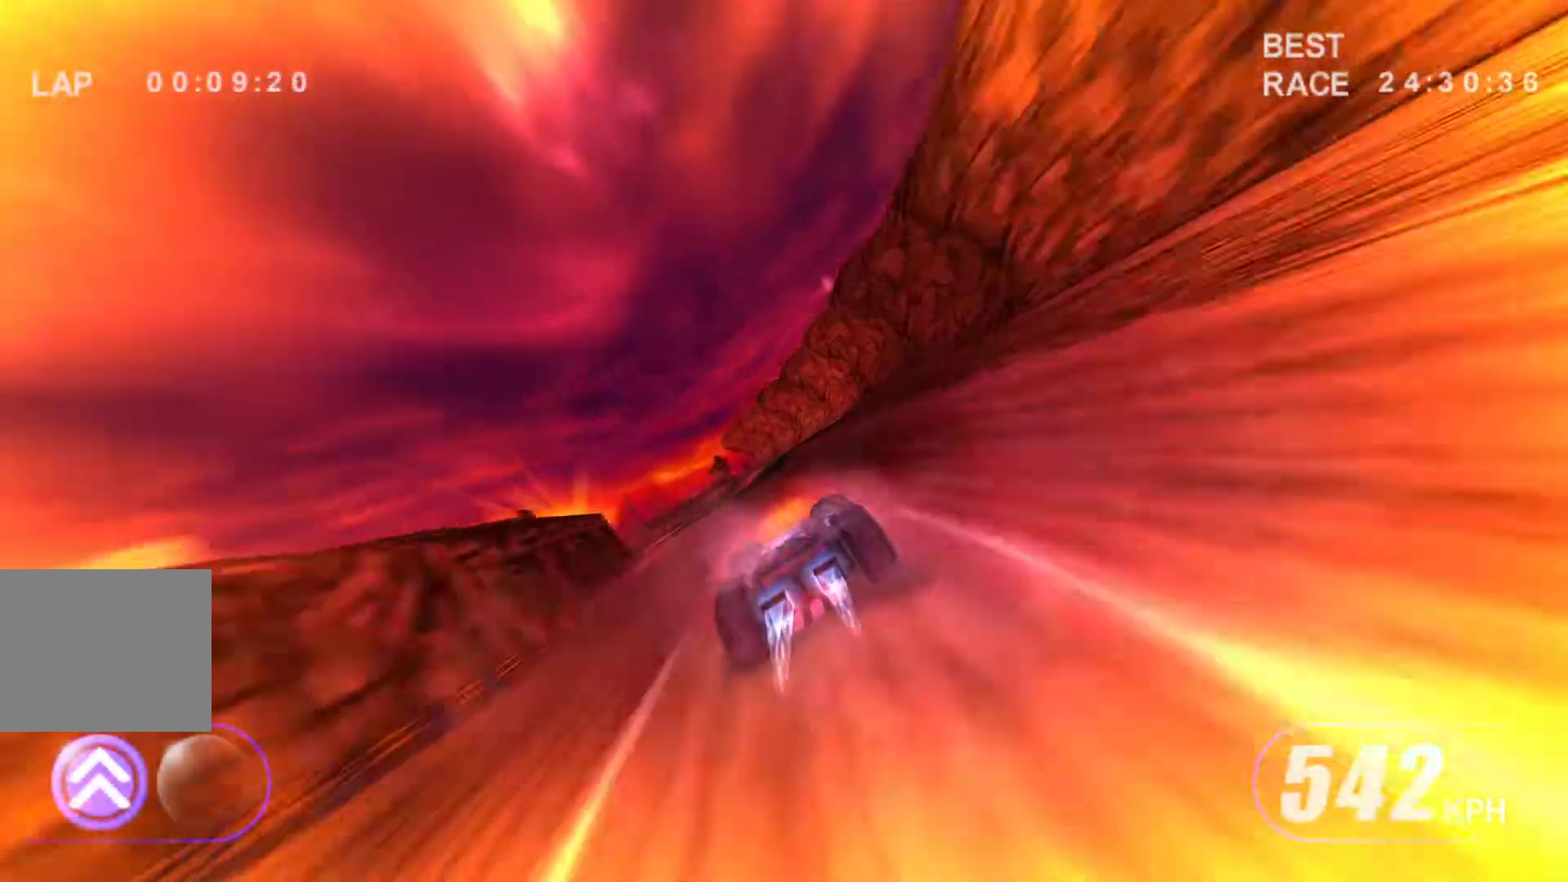
{"keys": ["fire", "up"], "events": [[217, "left", "up"], [450, "fire", "down"]]}
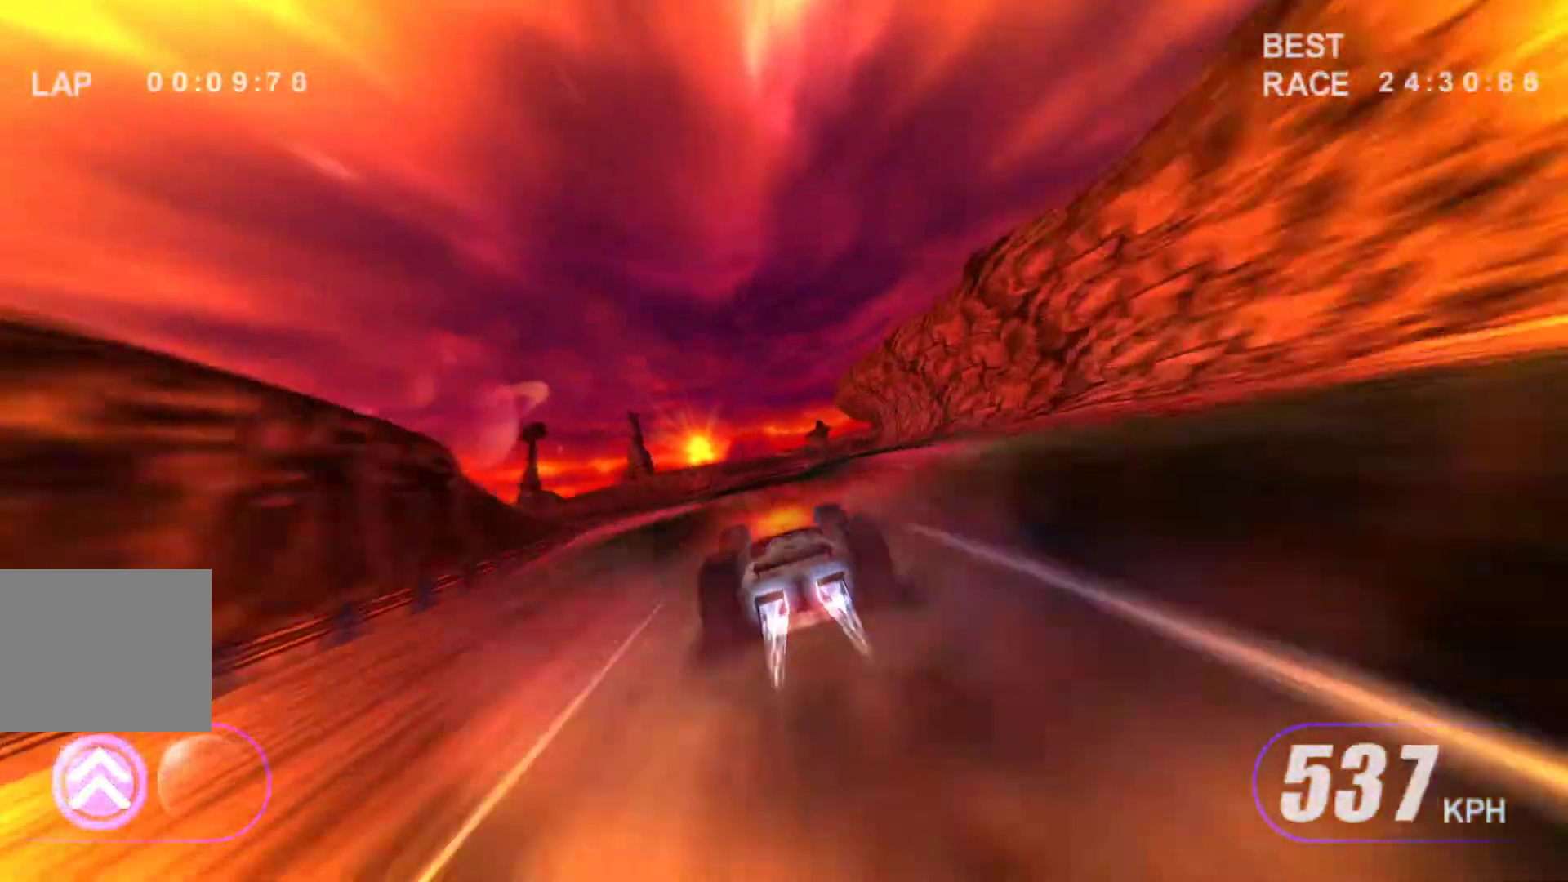
{"keys": ["right", "up"], "events": [[83, "fire", "up"], [417, "right", "down"]]}
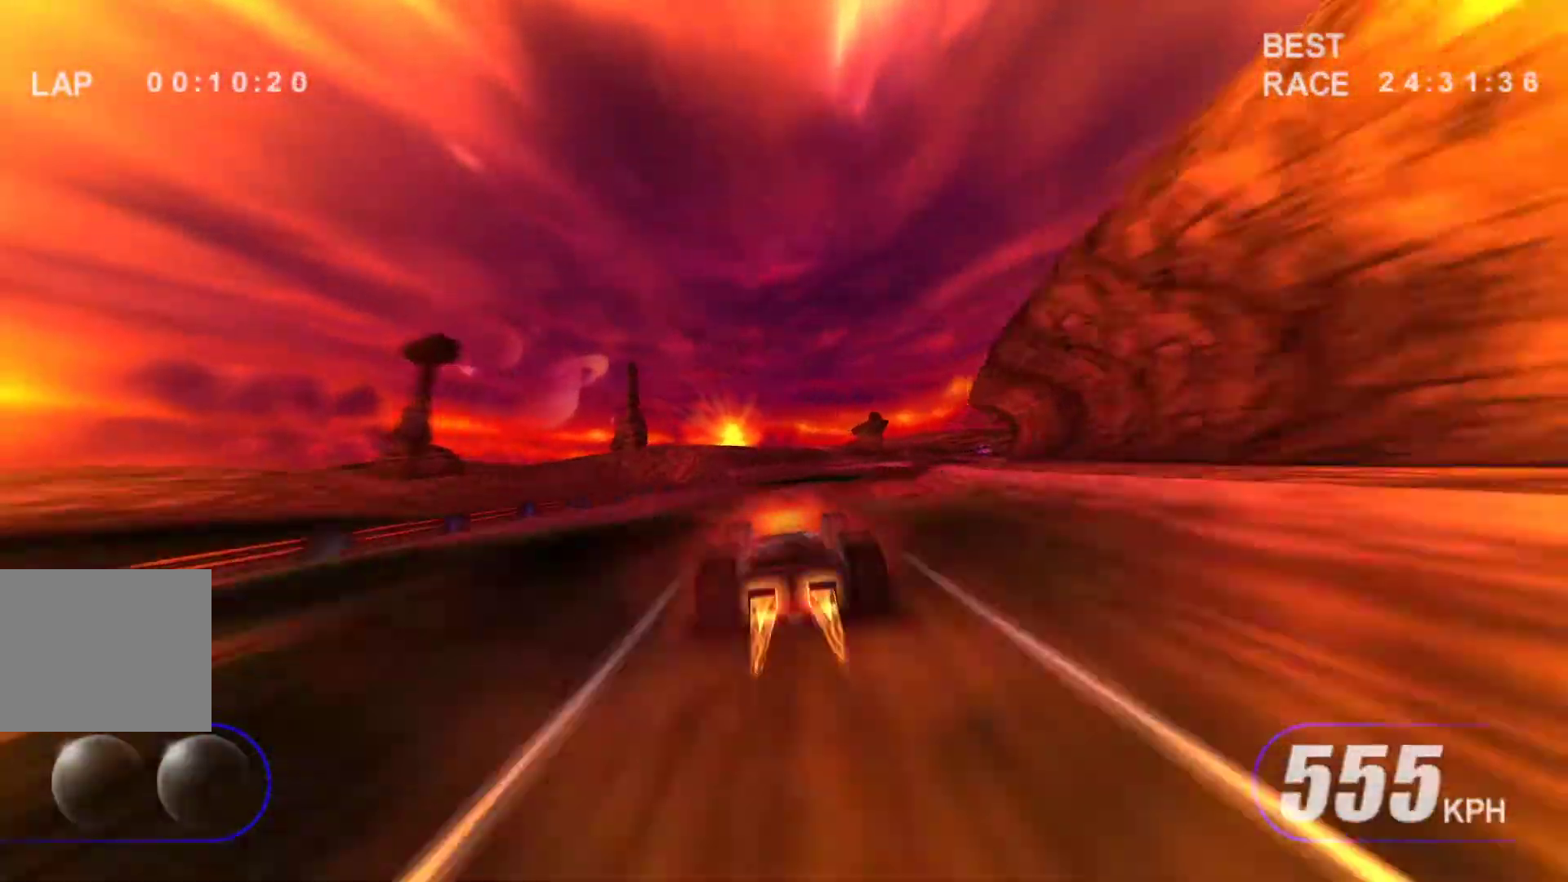
{"keys": ["up"], "events": [[50, "right", "up"], [233, "right", "down"], [433, "right", "up"]]}
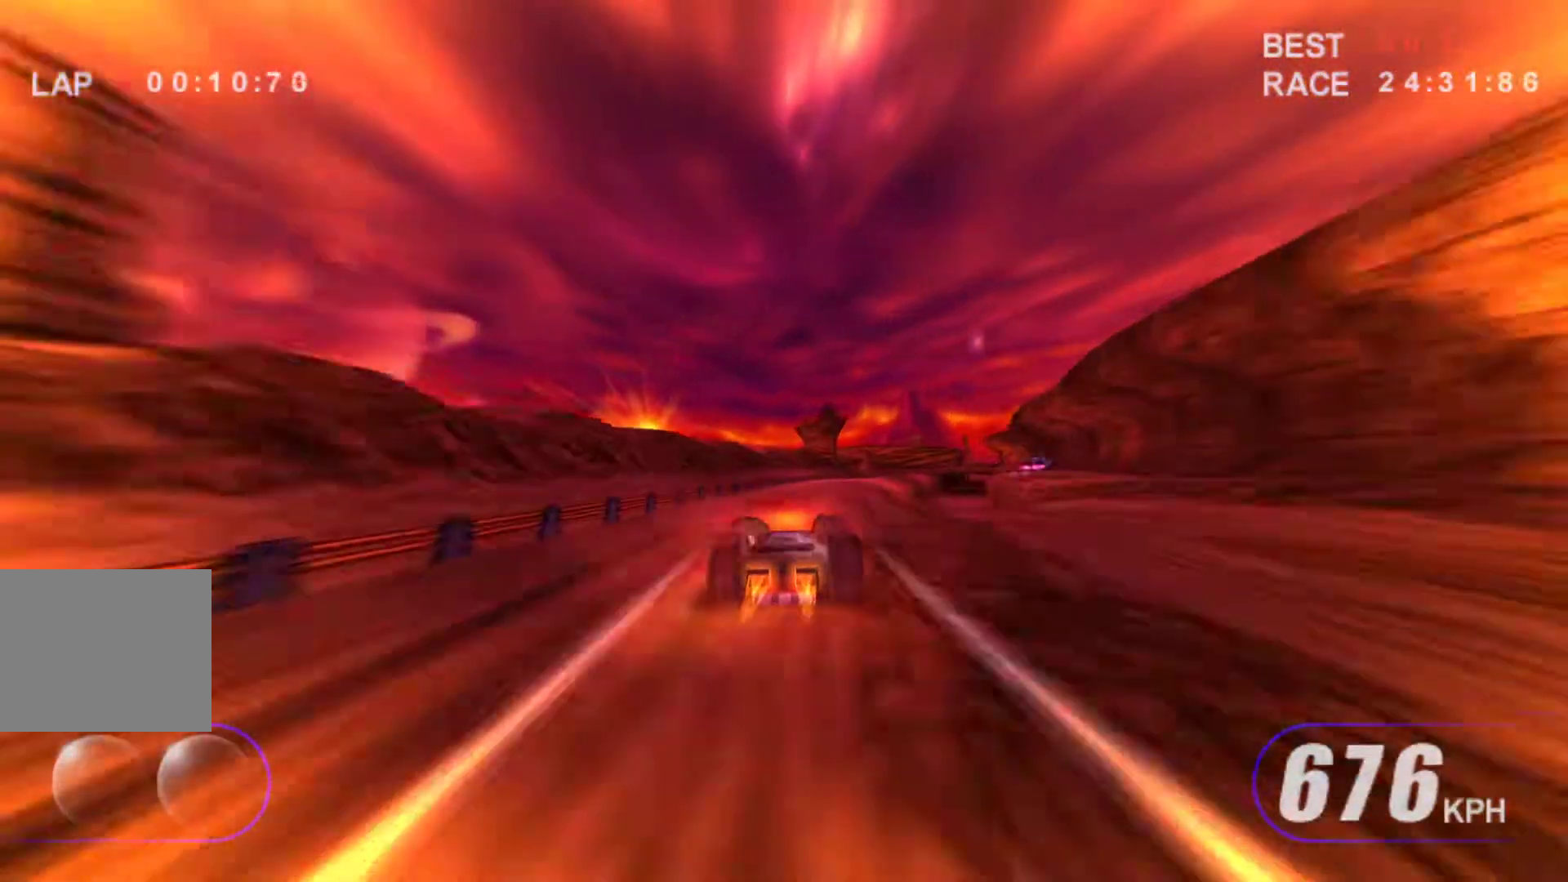
{"keys": ["up"], "events": [[17, "right", "down"], [350, "right", "up"]]}
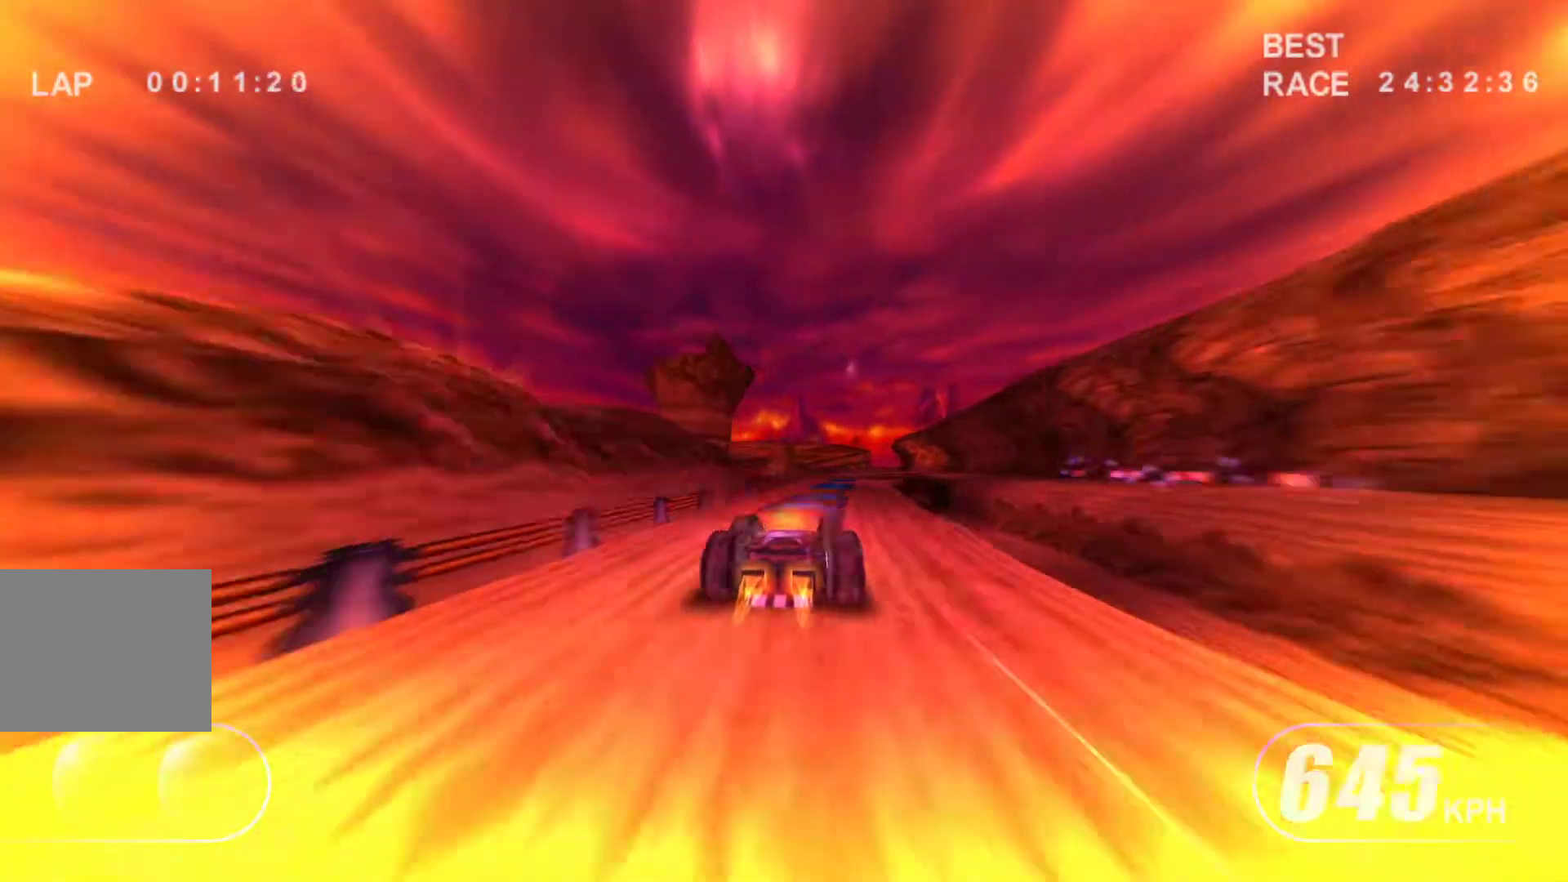
{"keys": ["up"], "events": [[233, "right", "down"], [317, "right", "up"]]}
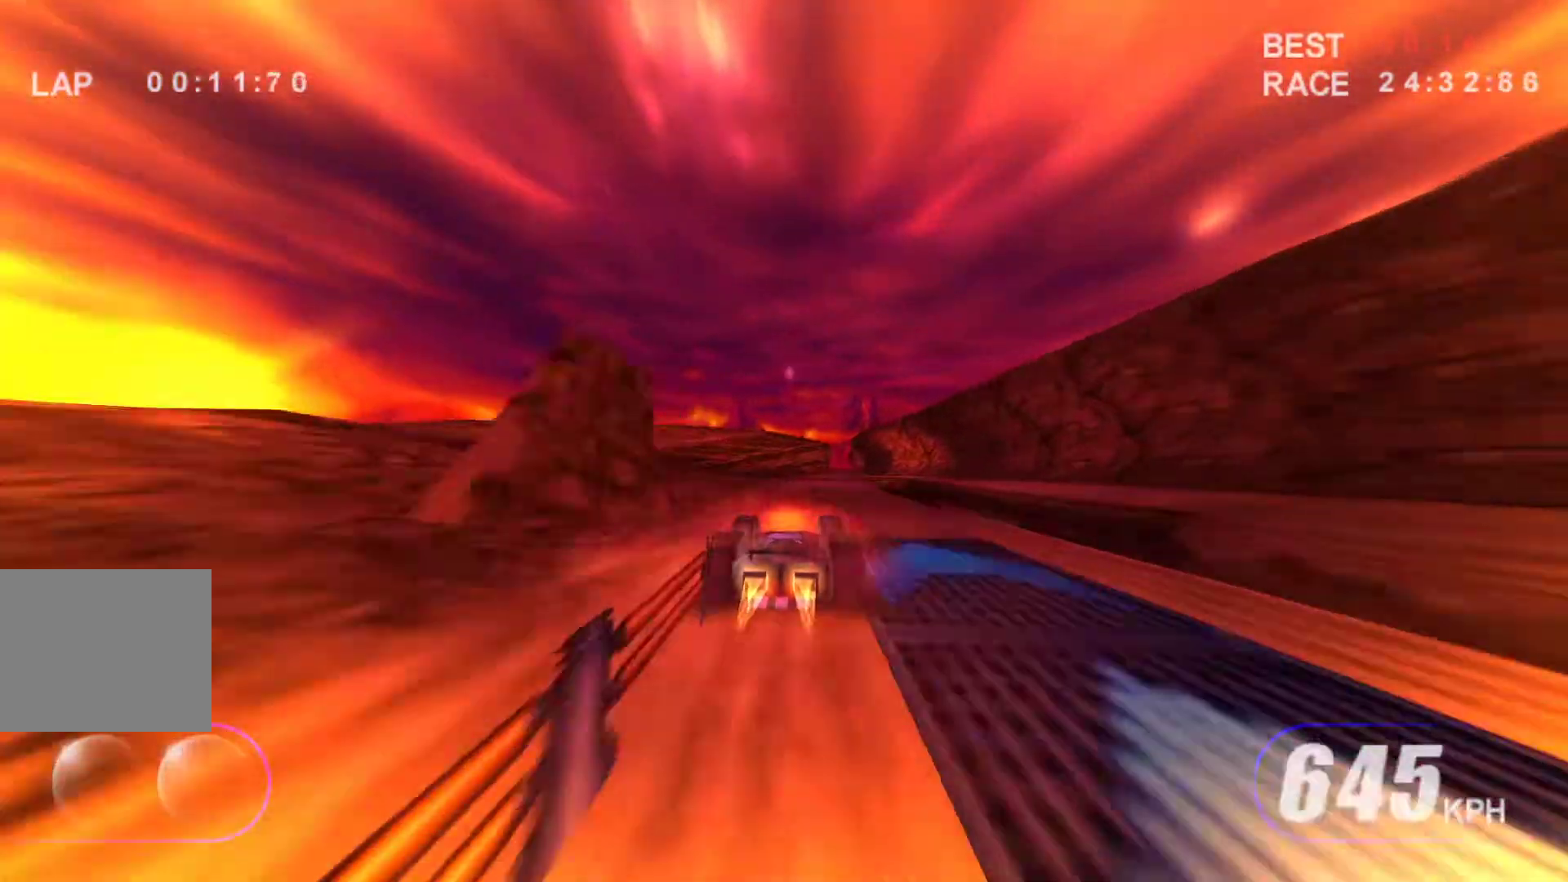
{"keys": ["up"], "events": [[150, "right", "down"], [333, "right", "up"]]}
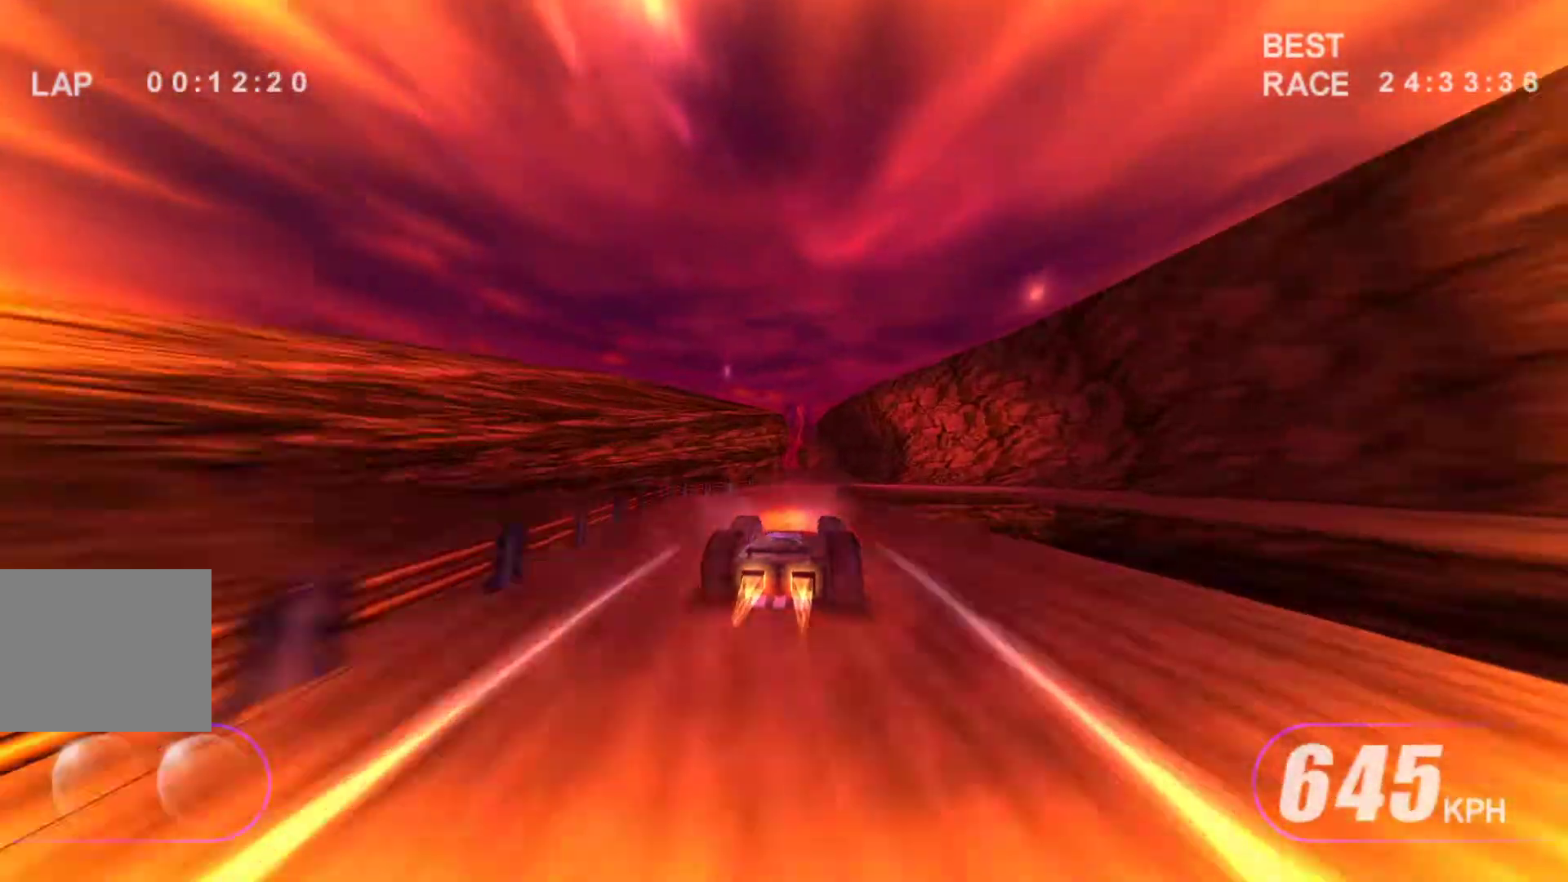
{"keys": ["up"], "events": [[17, "left", "down"], [217, "left", "up"], [350, "right", "down"], [450, "right", "up"]]}